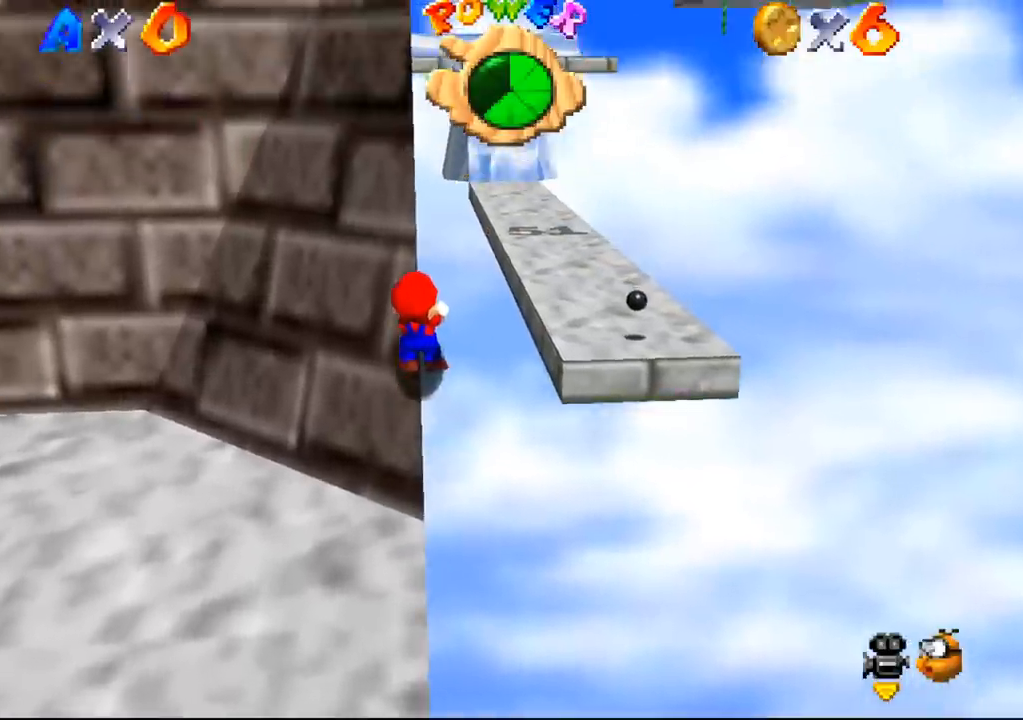
Gameplay with a controller (Nintendo layout); each line is a JSON object with the inputs held at the frame after it. "events" lists button and stick changes between this image and that frame as [ms after this image, input, new state], when the widget could be followed in between. Not read: L3 R3 Z.
{"buttons": [], "left_stick": "up", "events": []}
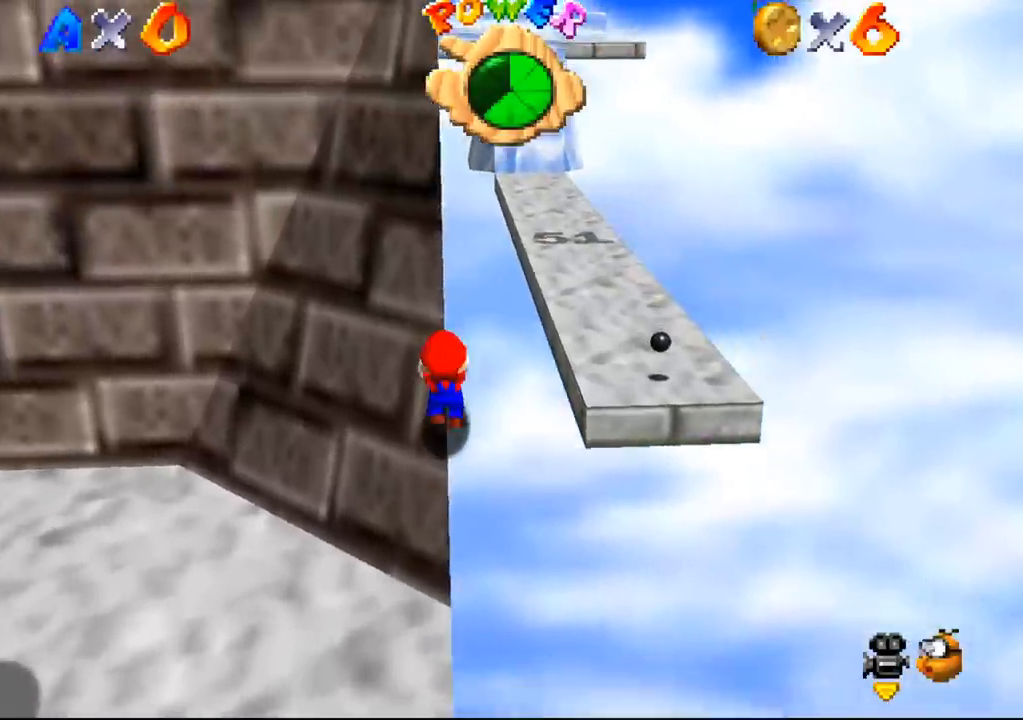
{"buttons": [], "left_stick": "up", "events": [[433, "left_stick", "center"], [500, "left_stick", "up"]]}
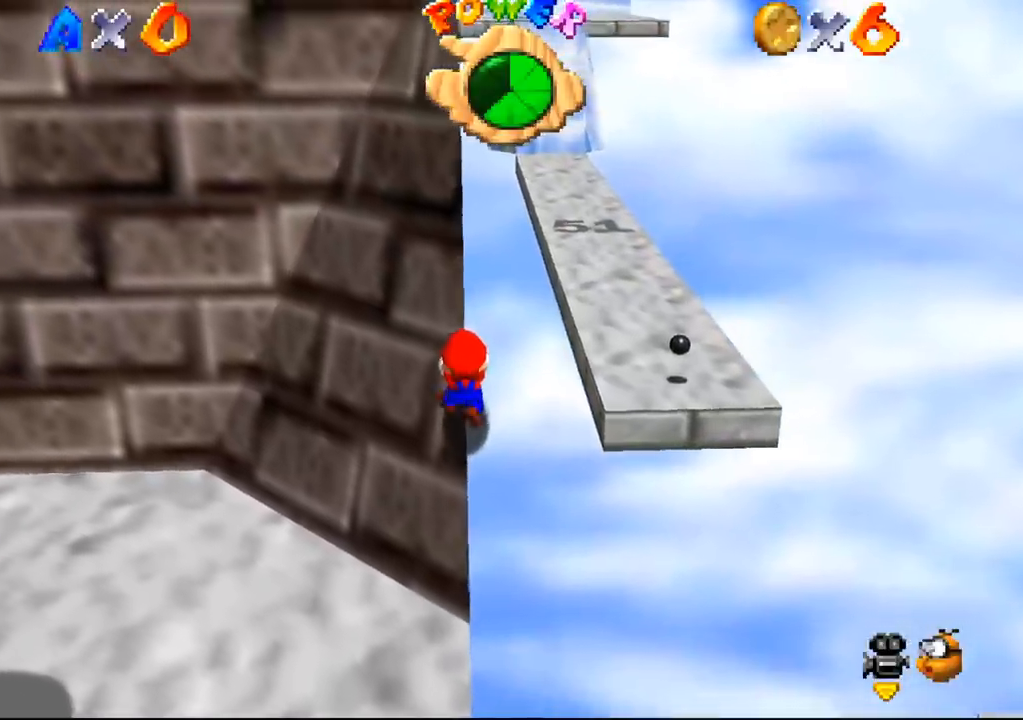
{"buttons": [], "left_stick": "up", "events": [[33, "left_stick", "center"], [500, "left_stick", "up"]]}
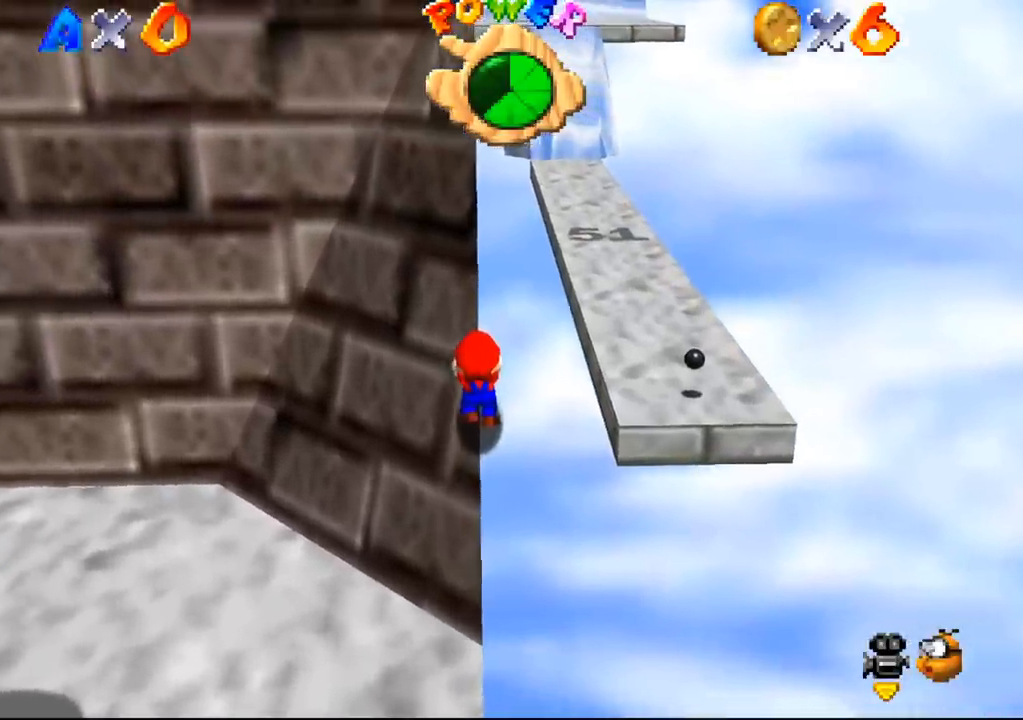
{"buttons": [], "left_stick": "up", "events": [[33, "left_stick", "center"], [333, "left_stick", "up"]]}
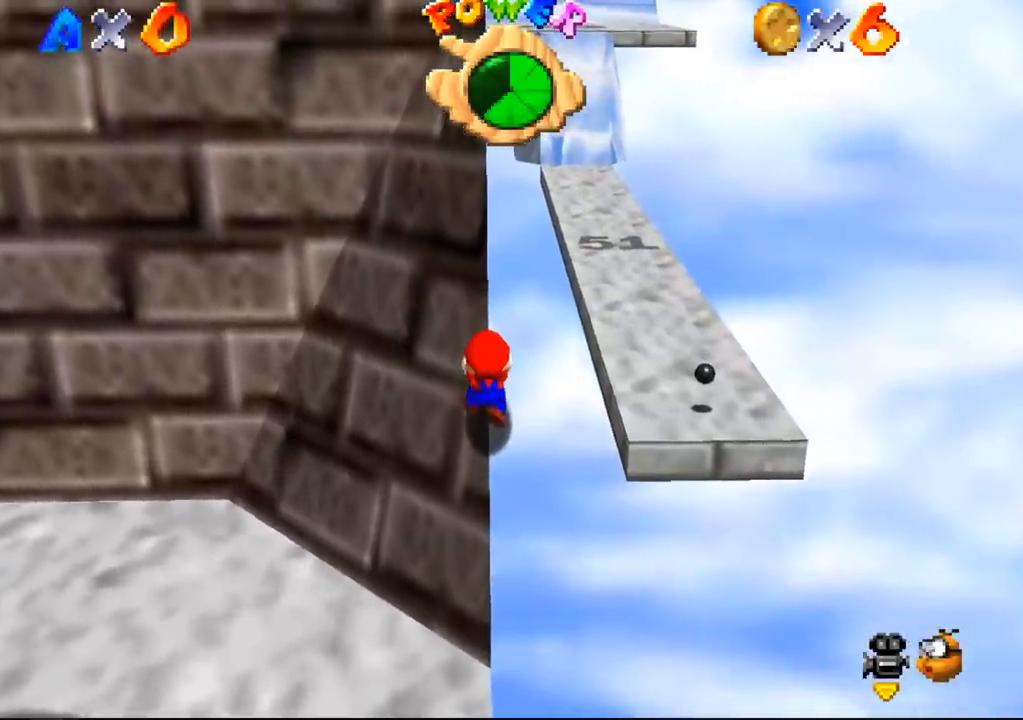
{"buttons": [], "left_stick": "up", "events": [[167, "left_stick", "center"], [500, "left_stick", "up"]]}
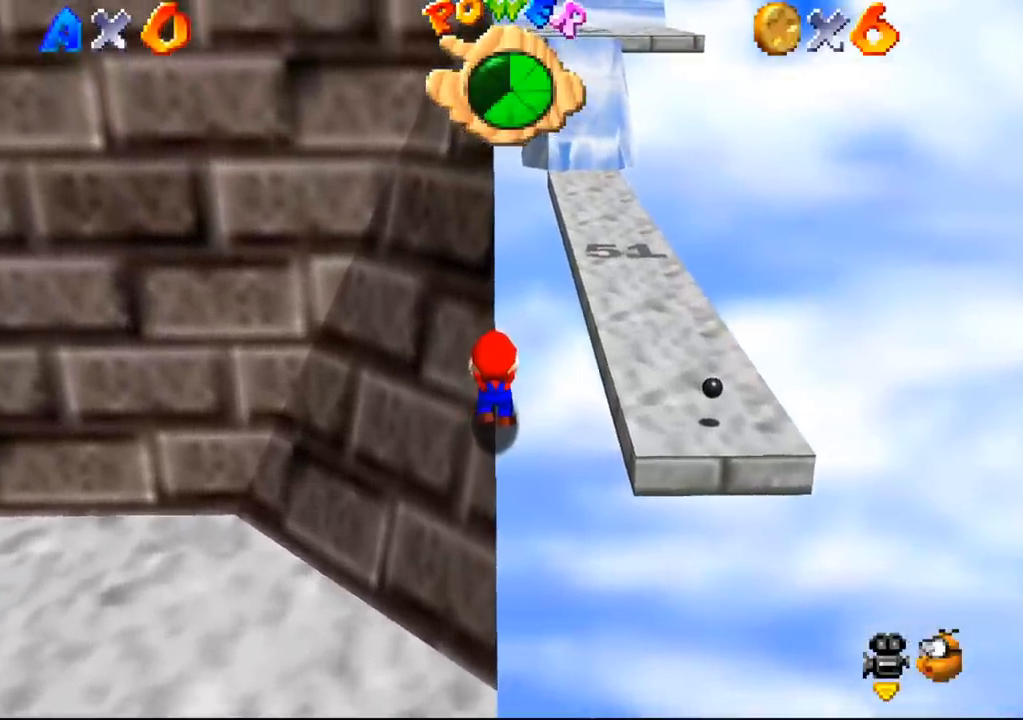
{"buttons": [], "left_stick": "up", "events": [[33, "left_stick", "center"], [333, "left_stick", "up"]]}
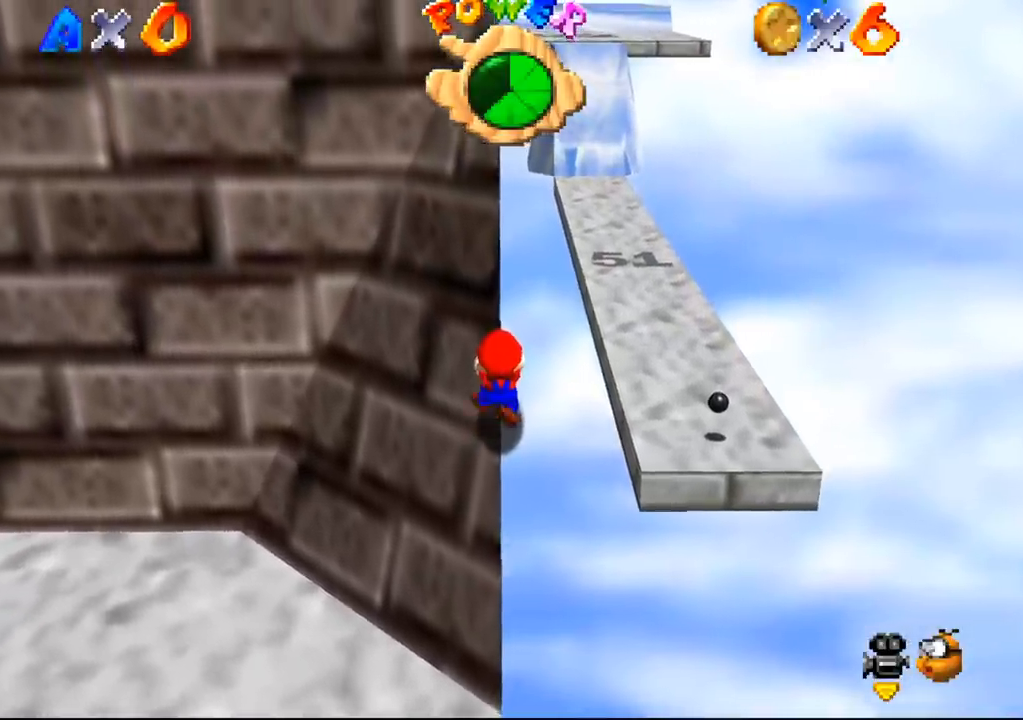
{"buttons": [], "left_stick": "center", "events": [[100, "left_stick", "center"], [233, "left_stick", "up"], [300, "left_stick", "center"], [400, "left_stick", "up"], [467, "left_stick", "center"]]}
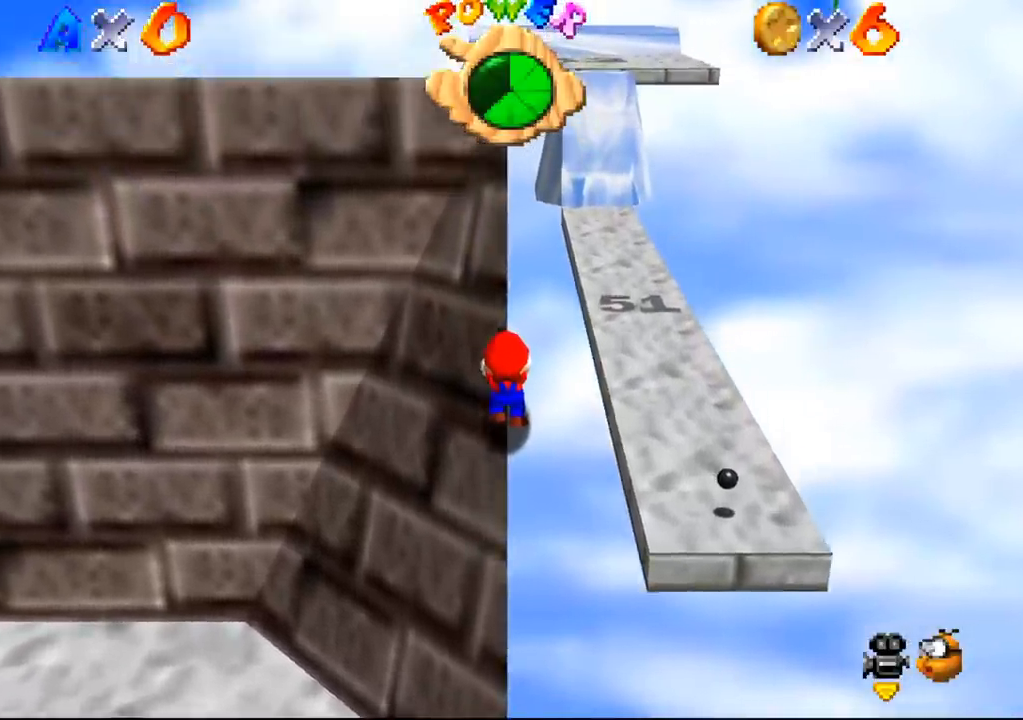
{"buttons": [], "left_stick": "center", "events": [[67, "left_stick", "up"], [133, "left_stick", "center"]]}
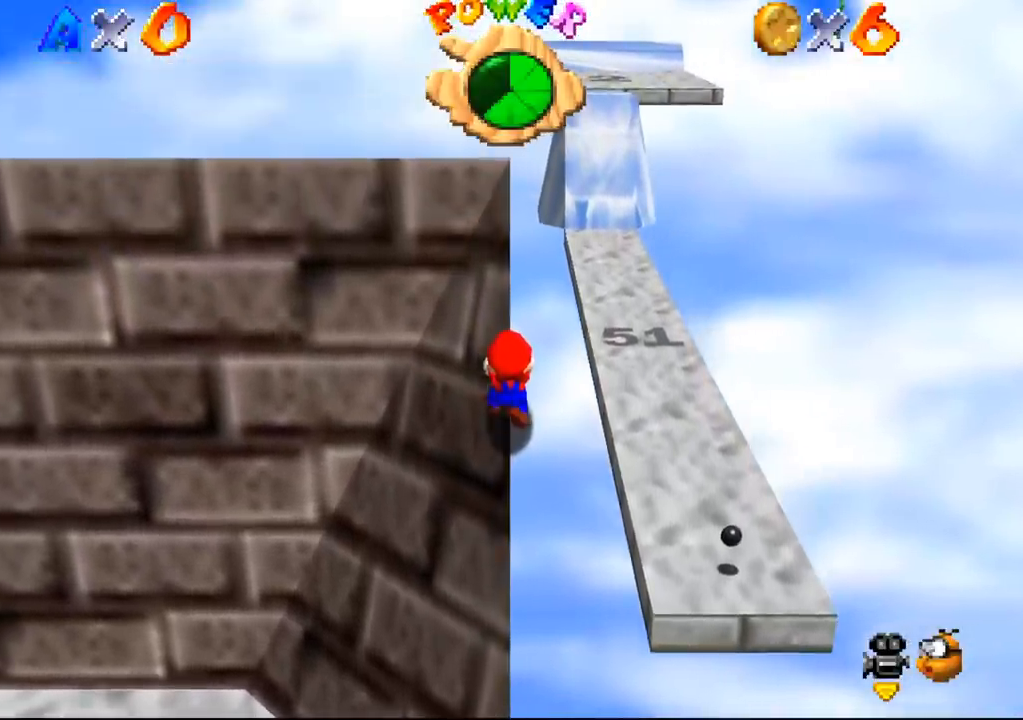
{"buttons": [], "left_stick": "up", "events": [[167, "left_stick", "up"]]}
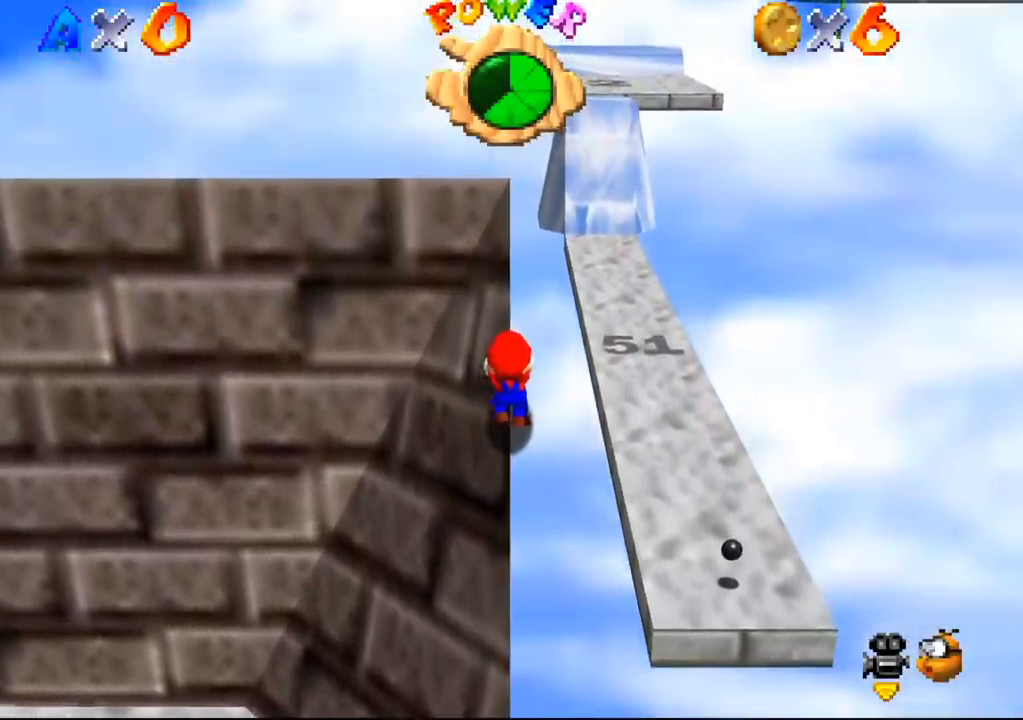
{"buttons": [], "left_stick": "center", "events": [[100, "left_stick", "center"], [400, "left_stick", "up"], [500, "left_stick", "center"]]}
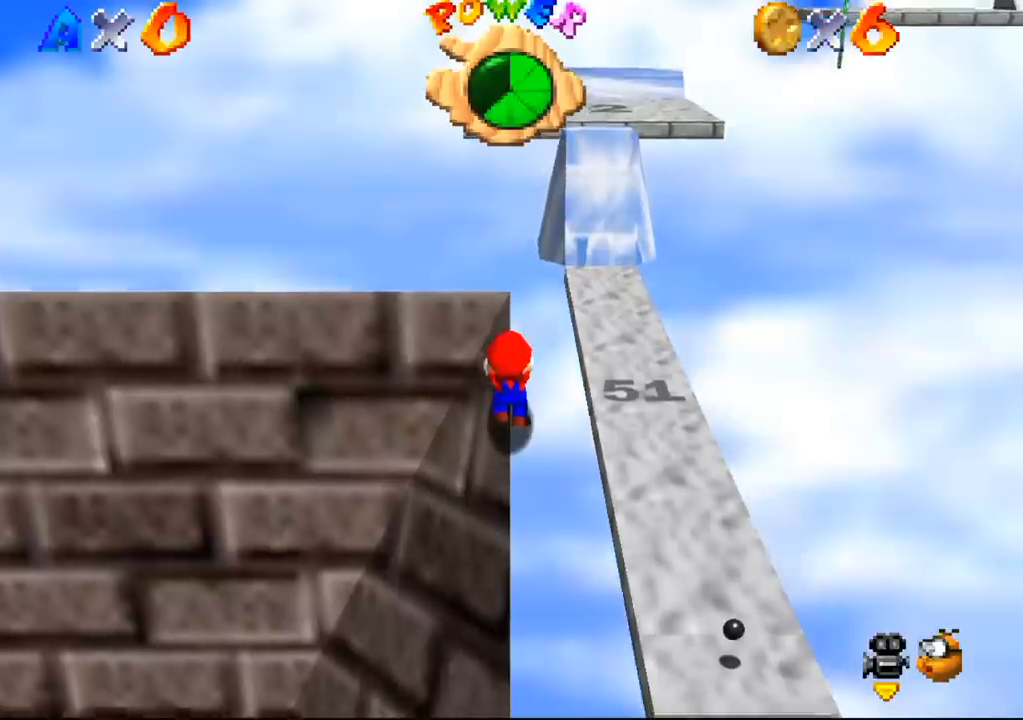
{"buttons": [], "left_stick": "up", "events": [[200, "left_stick", "up"]]}
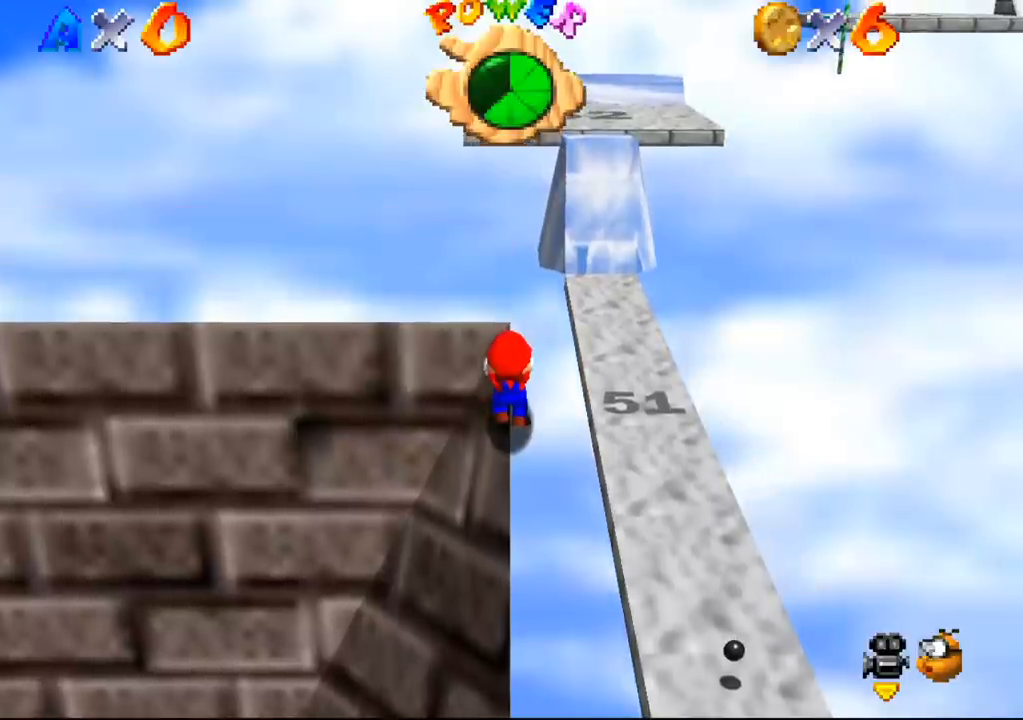
{"buttons": [], "left_stick": "up", "events": [[433, "left_stick", "center"], [500, "left_stick", "up"]]}
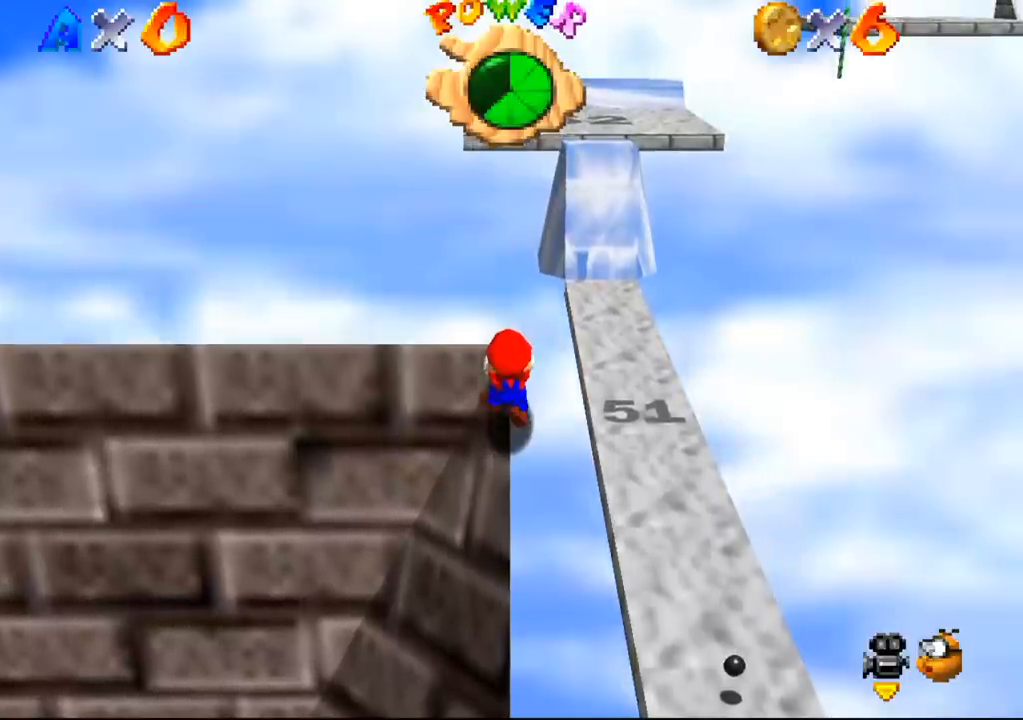
{"buttons": [], "left_stick": "up", "events": [[33, "left_stick", "center"], [267, "left_stick", "up"]]}
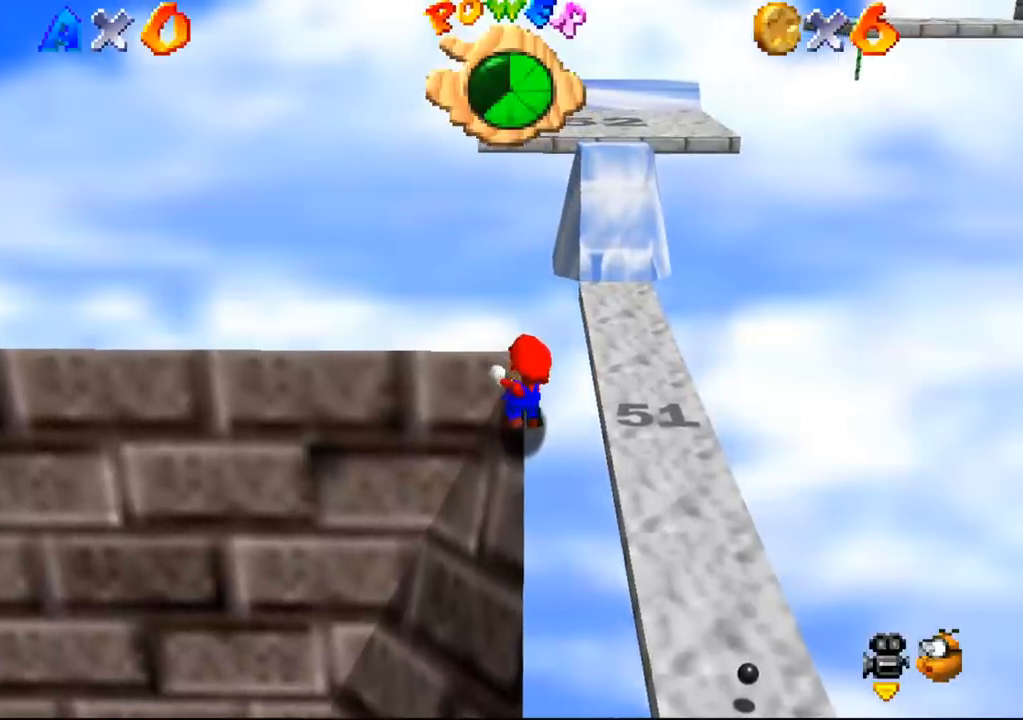
{"buttons": [], "left_stick": "center", "events": [[500, "left_stick", "center"]]}
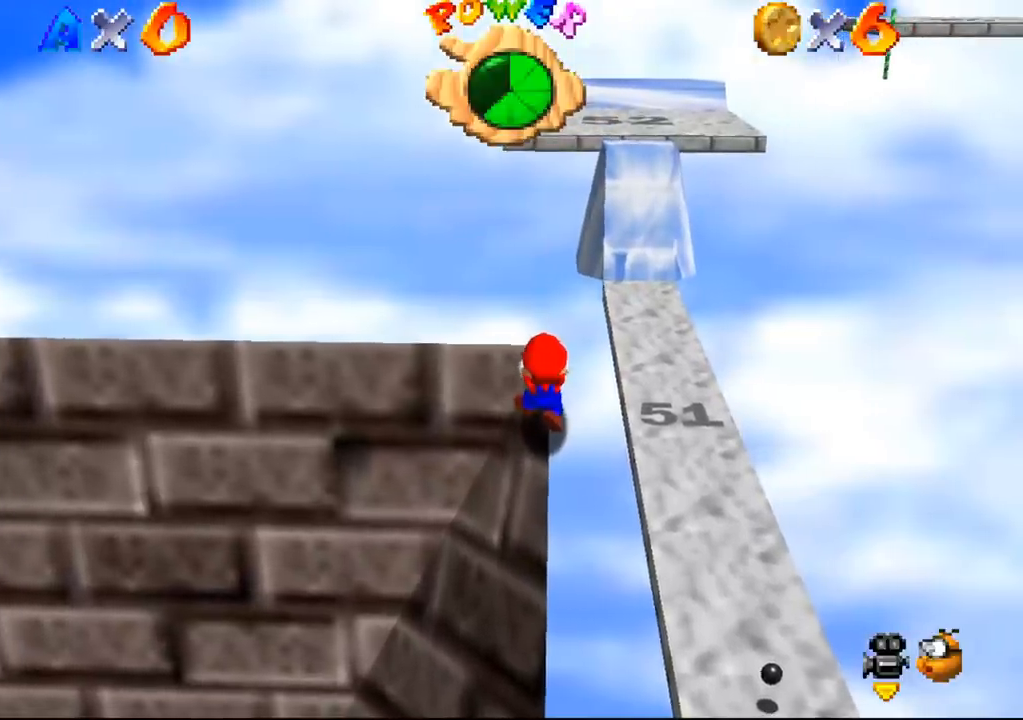
{"buttons": [], "left_stick": "up", "events": [[33, "left_stick", "up"], [300, "left_stick", "center"], [500, "left_stick", "up"]]}
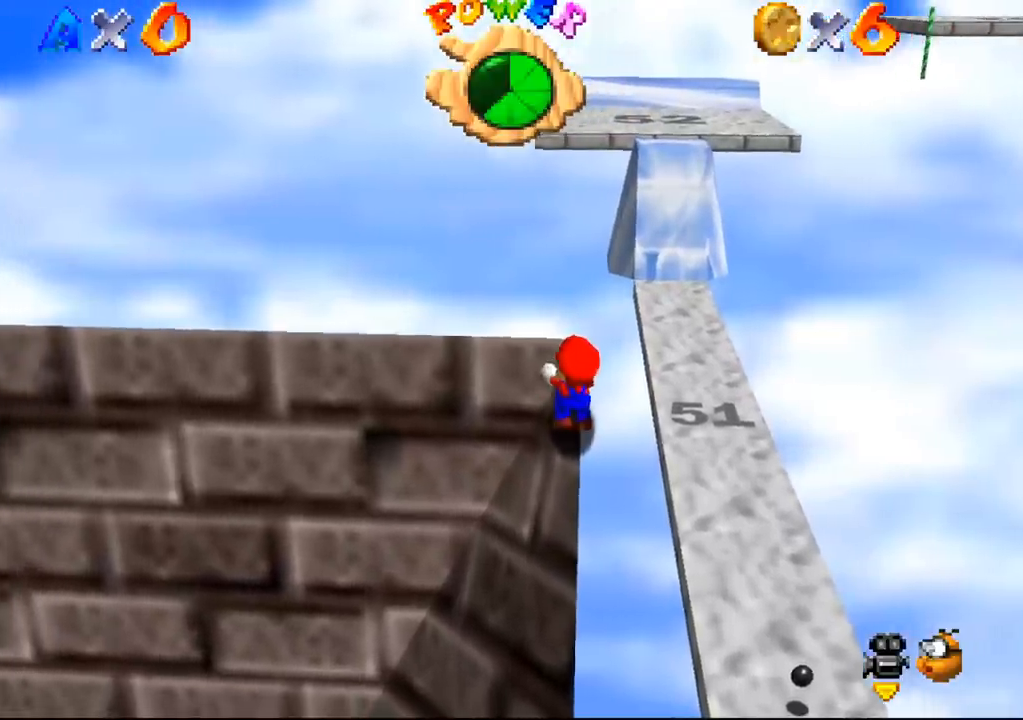
{"buttons": [], "left_stick": "center", "events": [[33, "left_stick", "center"], [133, "C_DOWN", "down"], [167, "C_DOWN", "up"]]}
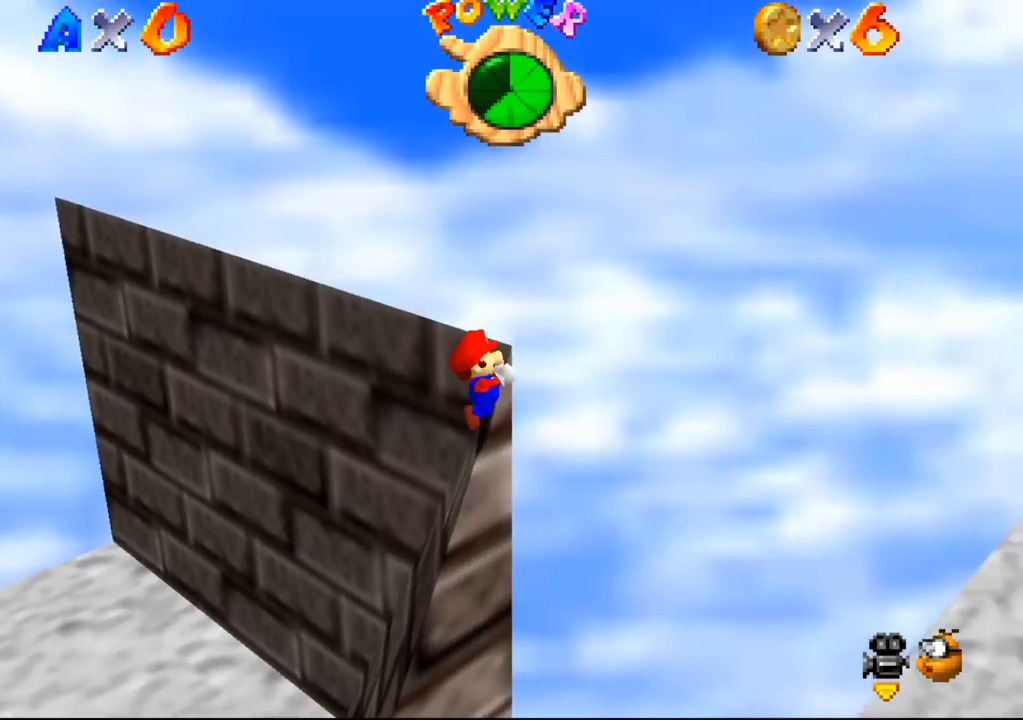
{"buttons": [], "left_stick": "right", "events": [[267, "left_stick", "right"]]}
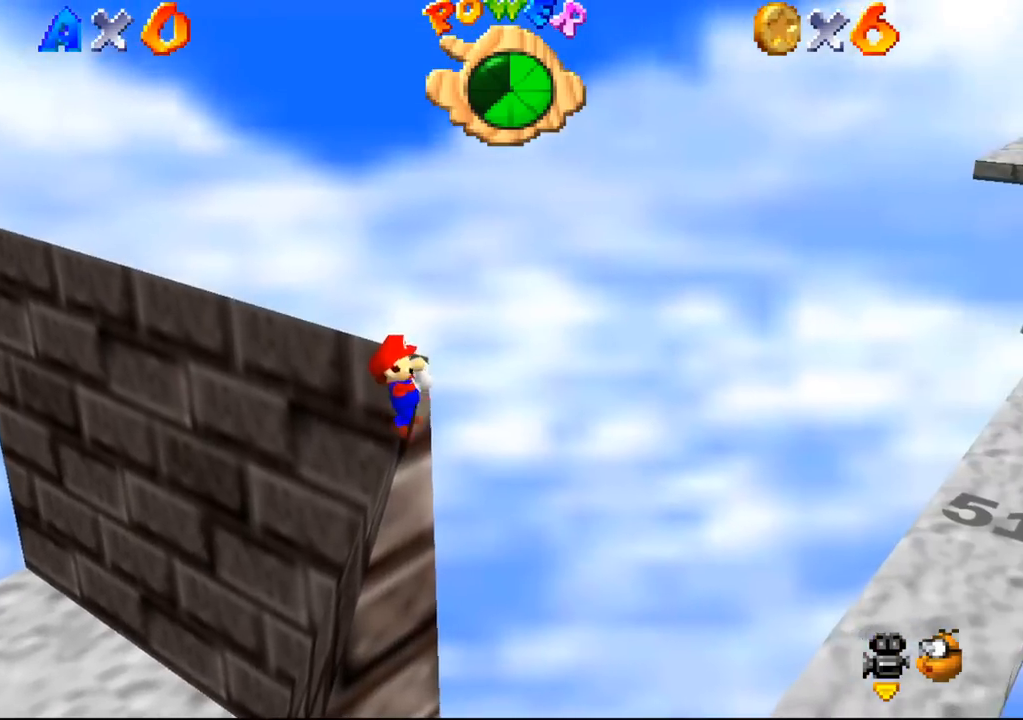
{"buttons": [], "left_stick": "right", "events": []}
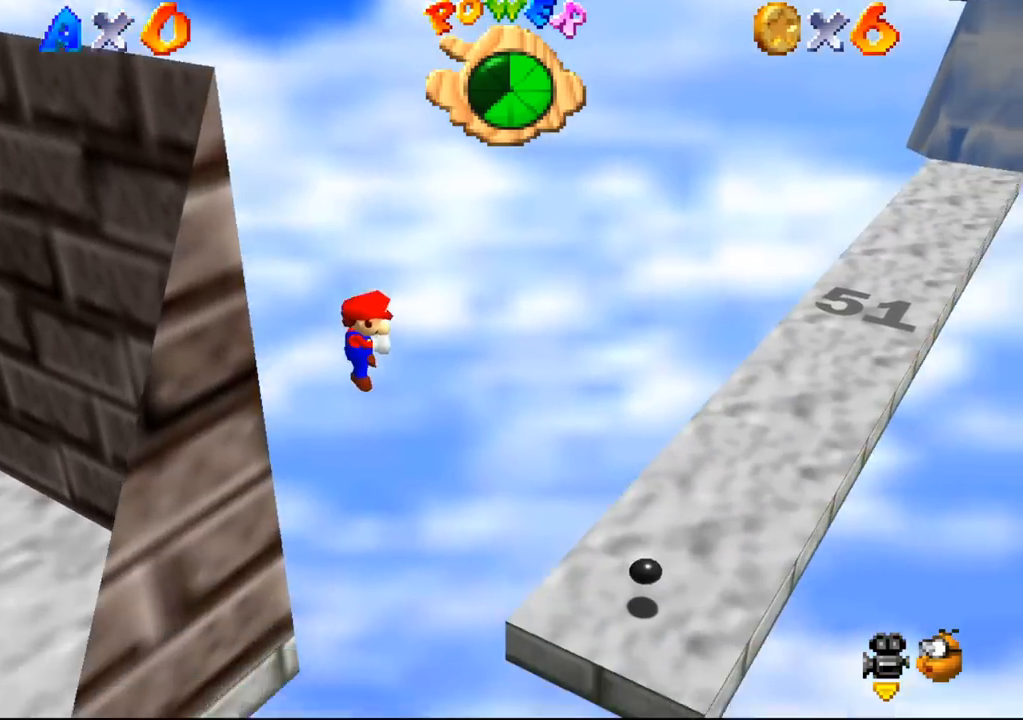
{"buttons": [], "left_stick": "up-right", "events": [[300, "left_stick", "up-right"]]}
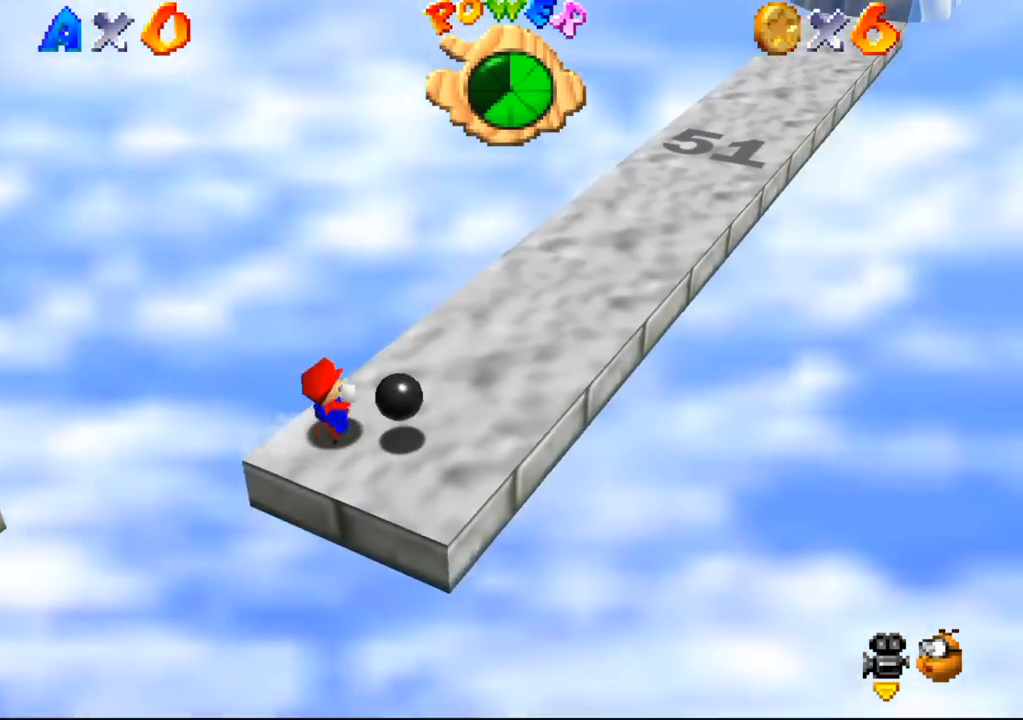
{"buttons": [], "left_stick": "up-right", "events": []}
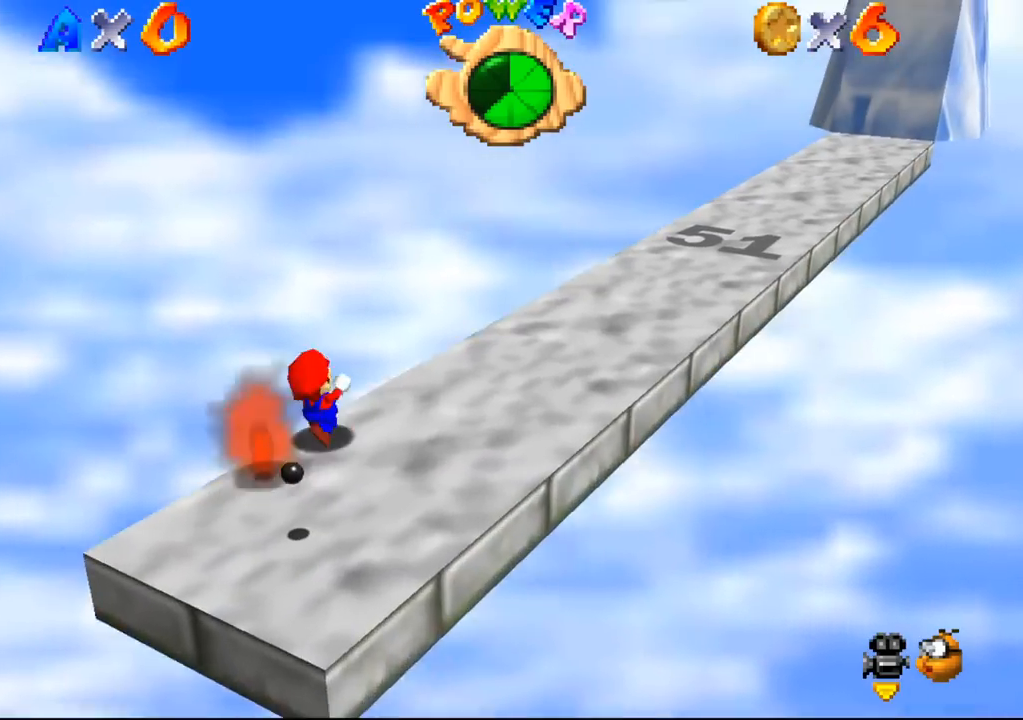
{"buttons": [], "left_stick": "up-right", "events": []}
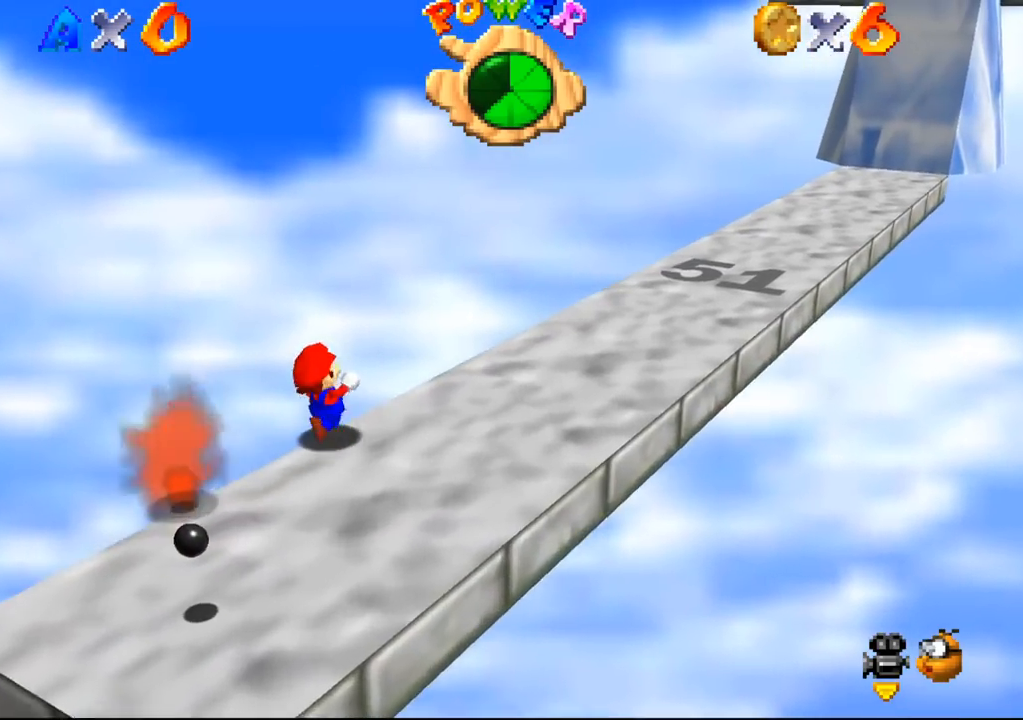
{"buttons": [], "left_stick": "up-right", "events": []}
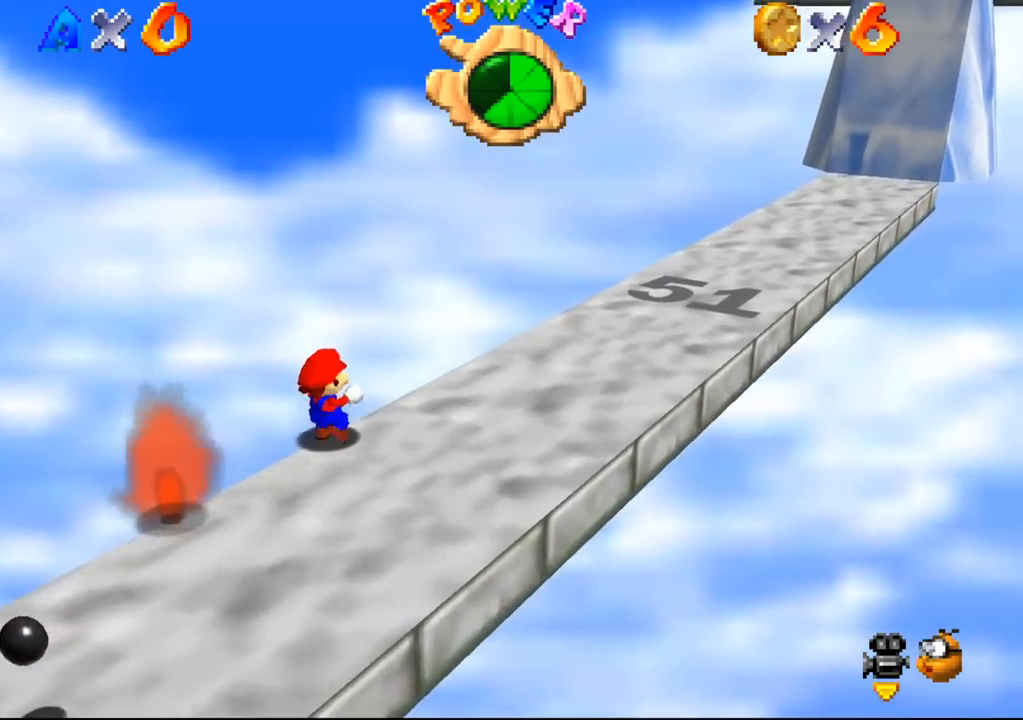
{"buttons": [], "left_stick": "up-right", "events": []}
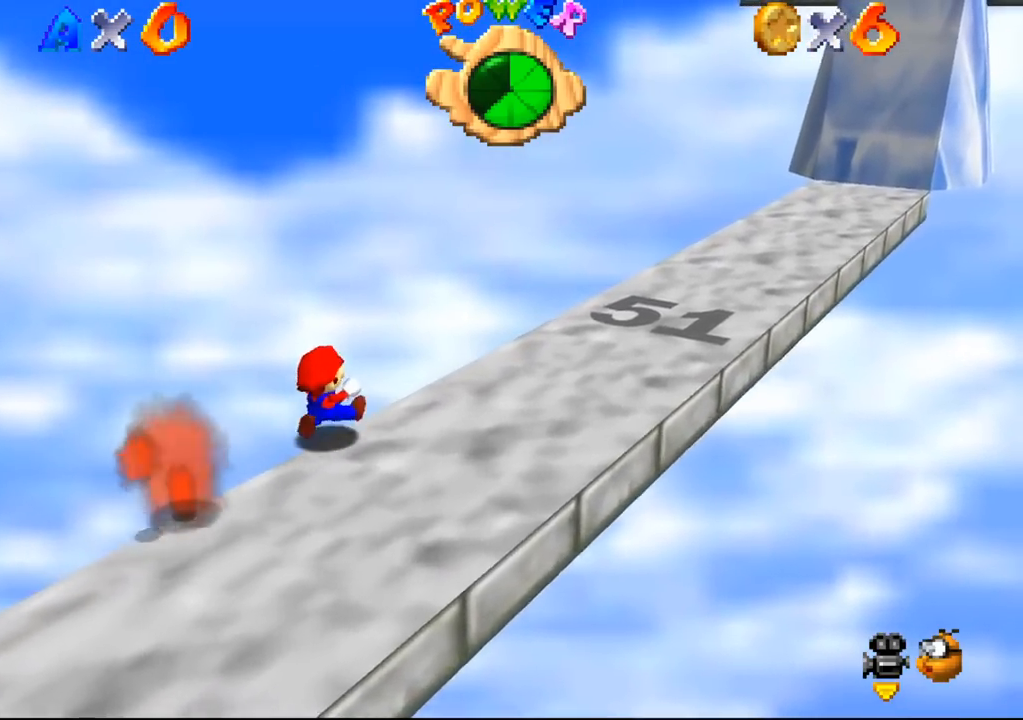
{"buttons": [], "left_stick": "up-right", "events": []}
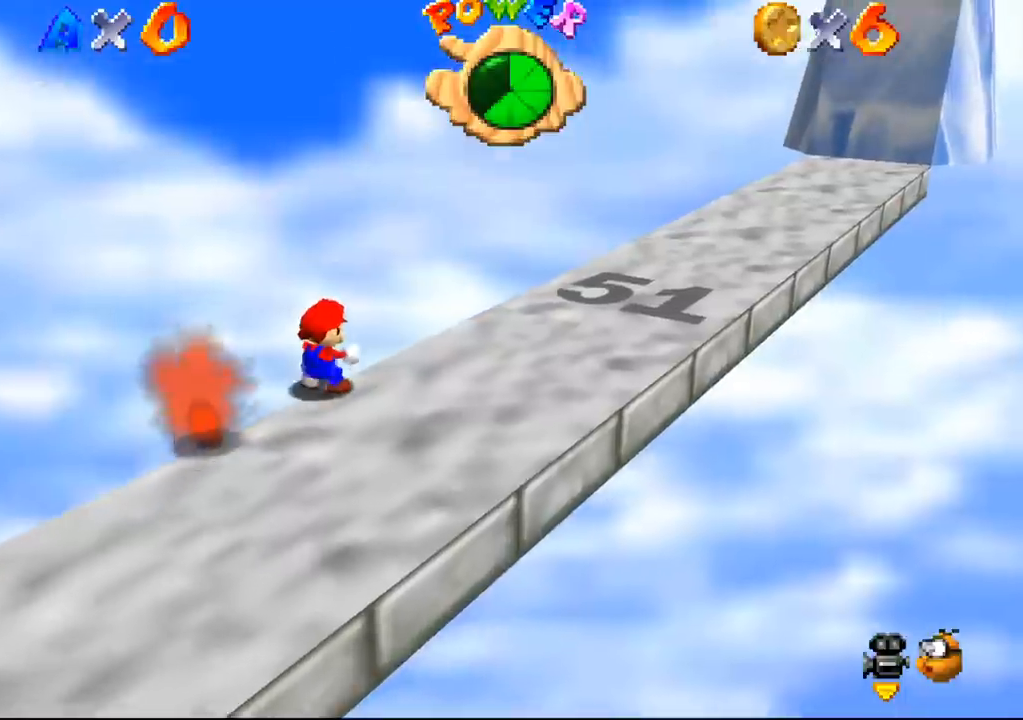
{"buttons": [], "left_stick": "up-right", "events": []}
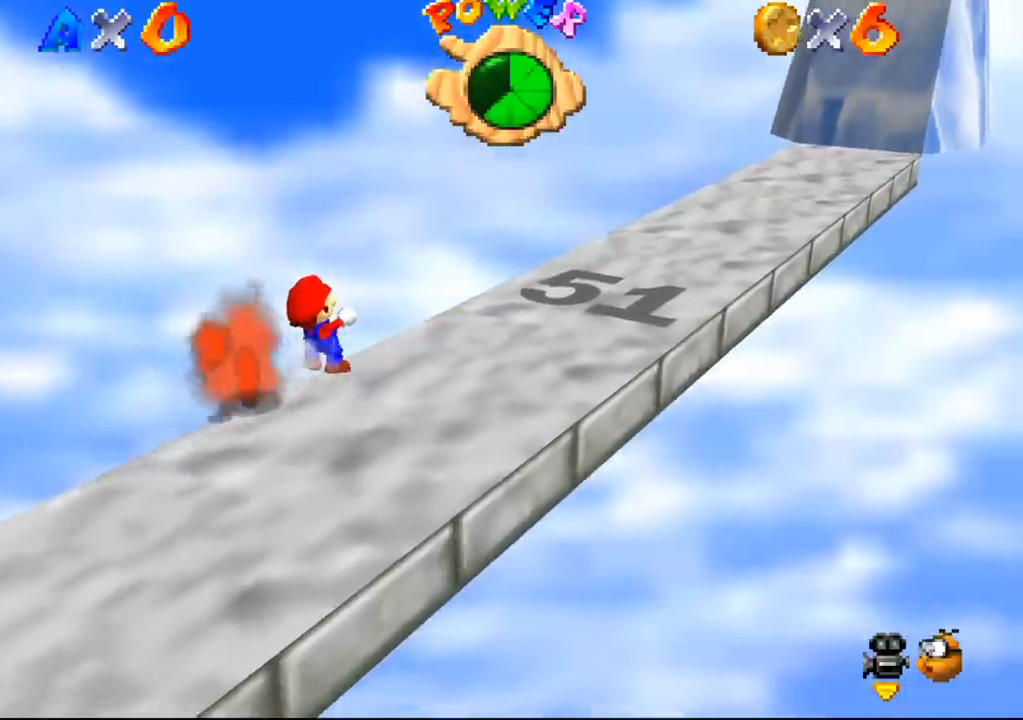
{"buttons": [], "left_stick": "down-left", "events": [[467, "left_stick", "down-left"]]}
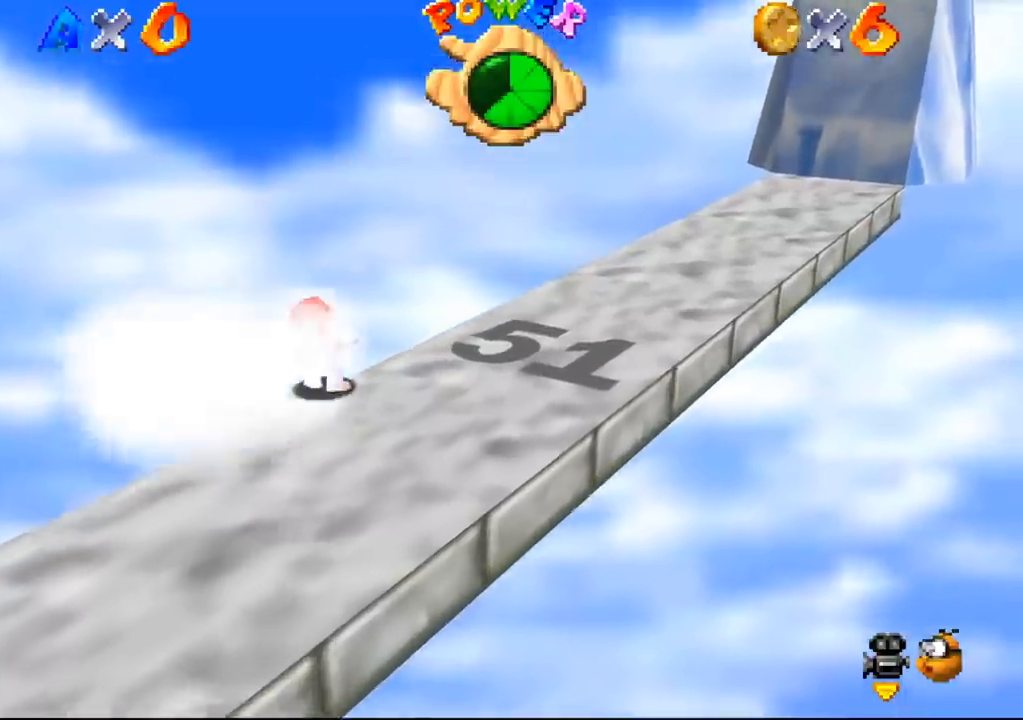
{"buttons": [], "left_stick": "up-right", "events": [[300, "left_stick", "up-right"]]}
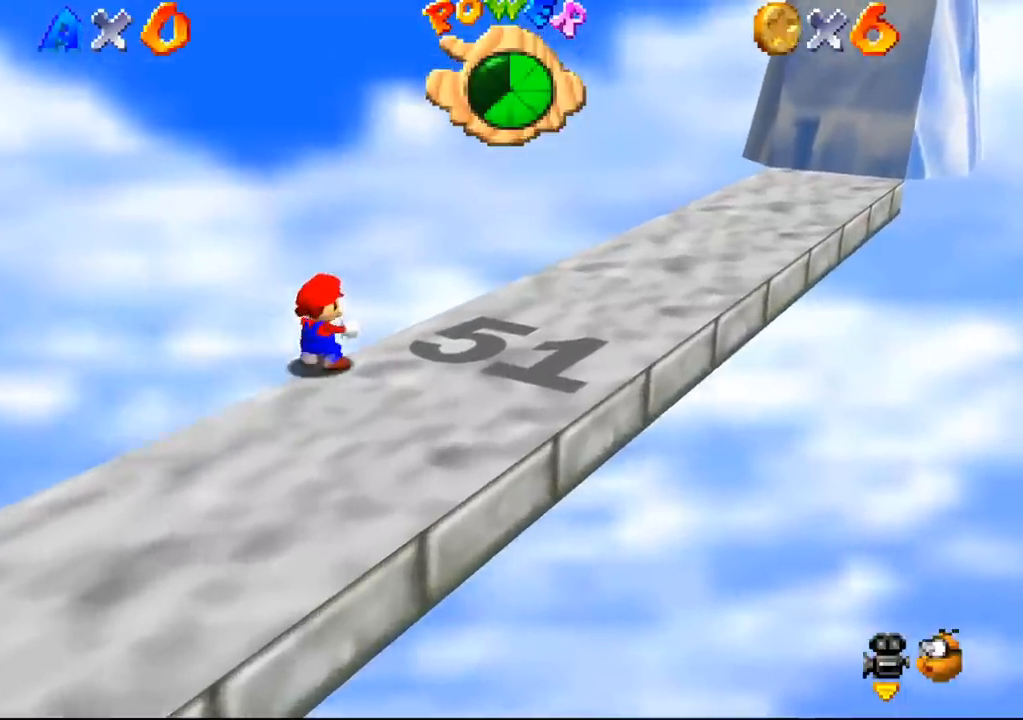
{"buttons": [], "left_stick": "down-left", "events": [[133, "left_stick", "down-left"], [267, "left_stick", "up-right"], [433, "left_stick", "down-left"]]}
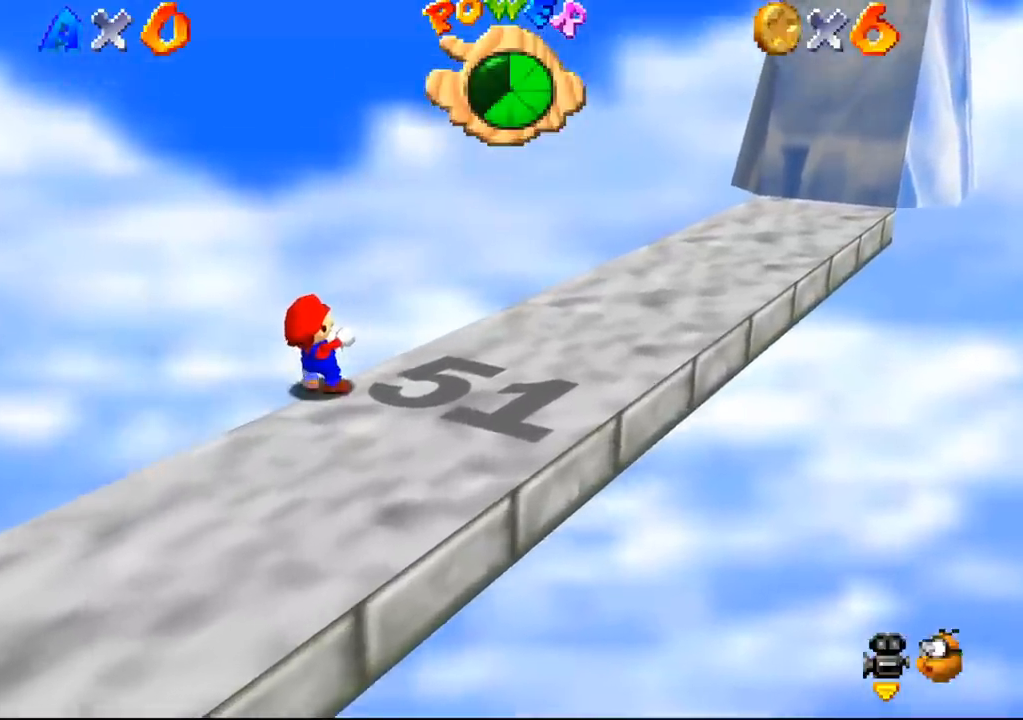
{"buttons": [], "left_stick": "right", "events": [[100, "left_stick", "up-right"], [400, "left_stick", "right"]]}
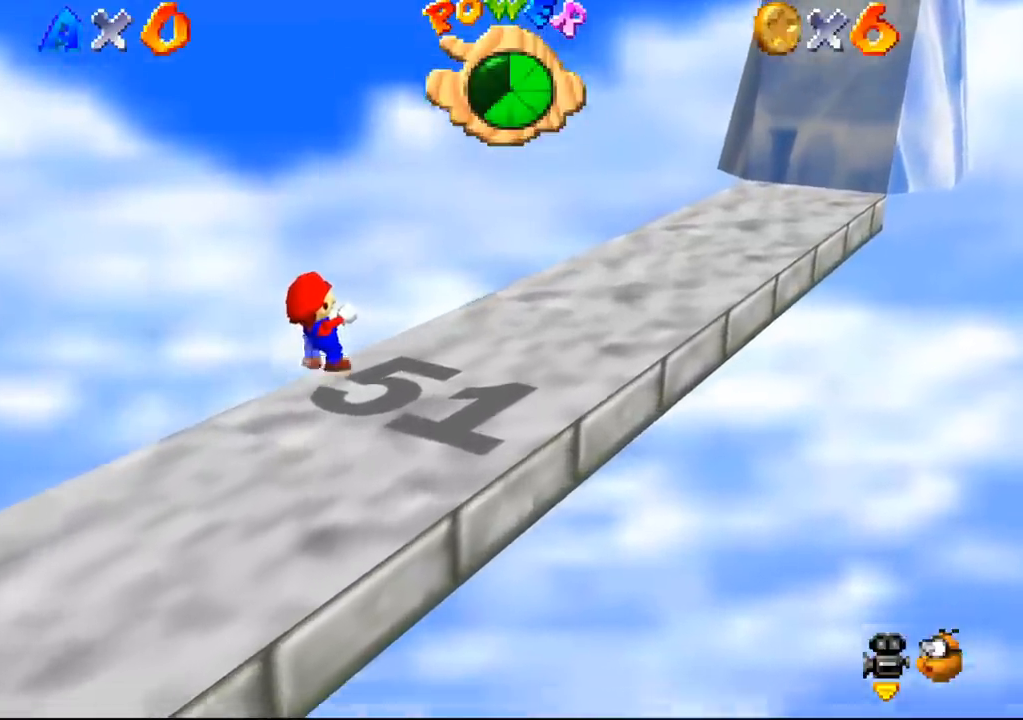
{"buttons": [], "left_stick": "right", "events": [[33, "left_stick", "down-left"], [133, "left_stick", "right"]]}